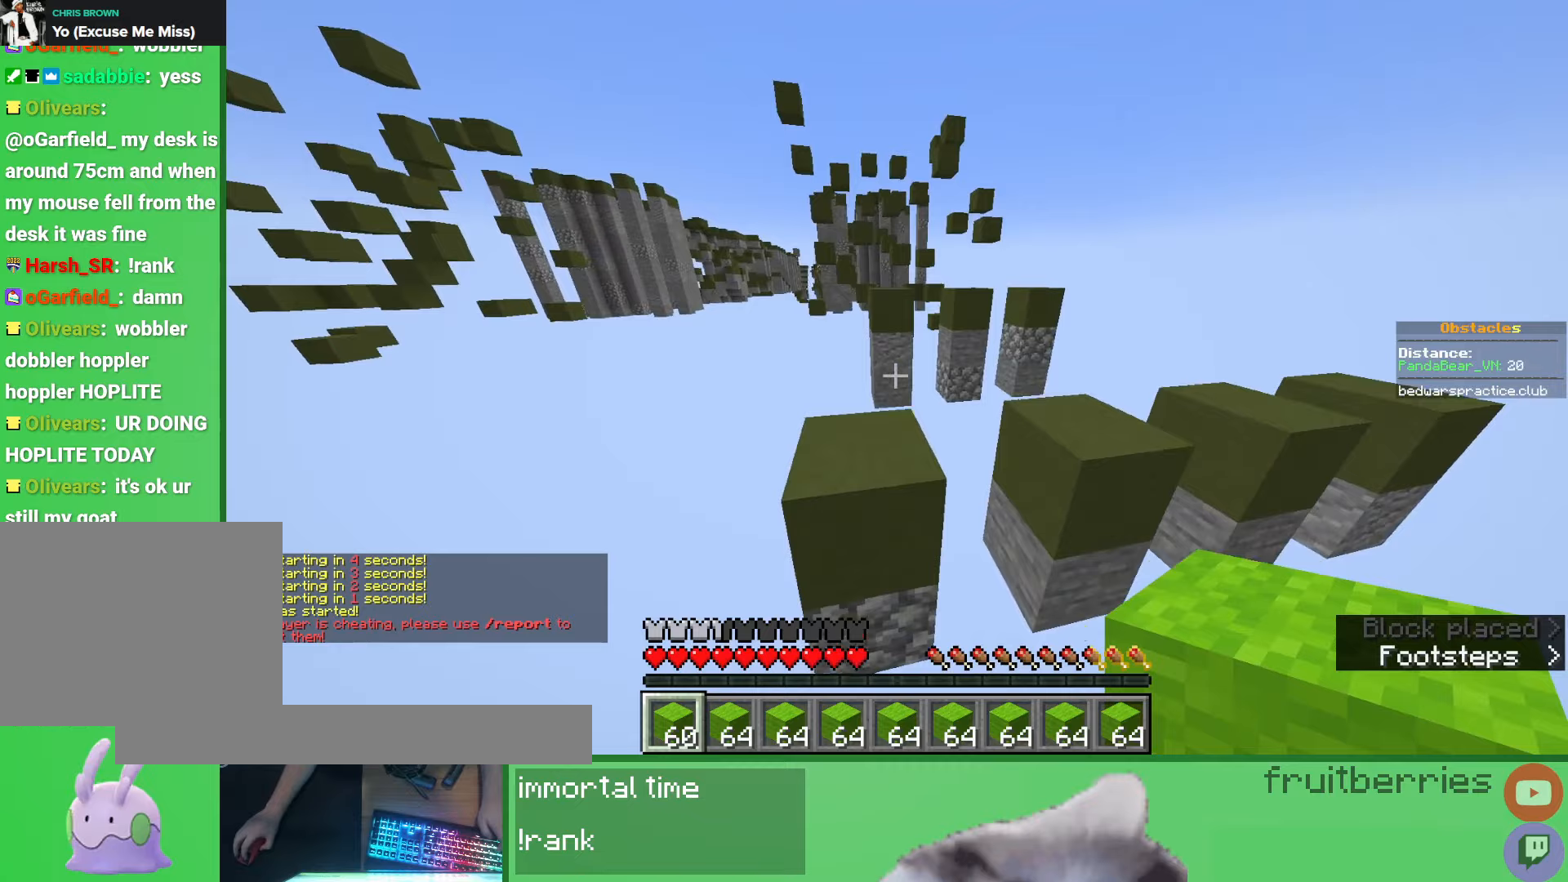
Gameplay with keyboard and mouse; each line is a JSON object with the keys and mouse buttons held at the frame after it. "events" lists presses ("down") and releases ("up") of "a", "ctrl", "d", "e", "q", "s", "shift", "space", "w", "mouse_left", "mouse_wheel", "mouse_right", "mouse_mb4" and "mouse_mb5" between this image and that frame as [ms after this image, input, new state], when the widget could be followed in between. "mouse_left", "mouse_wheel", "mouse_right", "mouse_mb4", "mouse_mb5" = the "left", "wheel", "right", "mb4", "mb5" buttons of the "mouse" list. No other keys are recorded. Fast repeated clicks can show as one long hold. "wheel" means that the mouse wheel is clicked or scrolled. Mouse movement is not recorded.
{"keys": ["d", "space", "w"], "mouse": [], "events": [[50, "space", "up"], [83, "d", "down"], [233, "space", "down"], [300, "d", "up"], [400, "mouse_right", "down"], [433, "d", "down"], [483, "mouse_right", "up"]]}
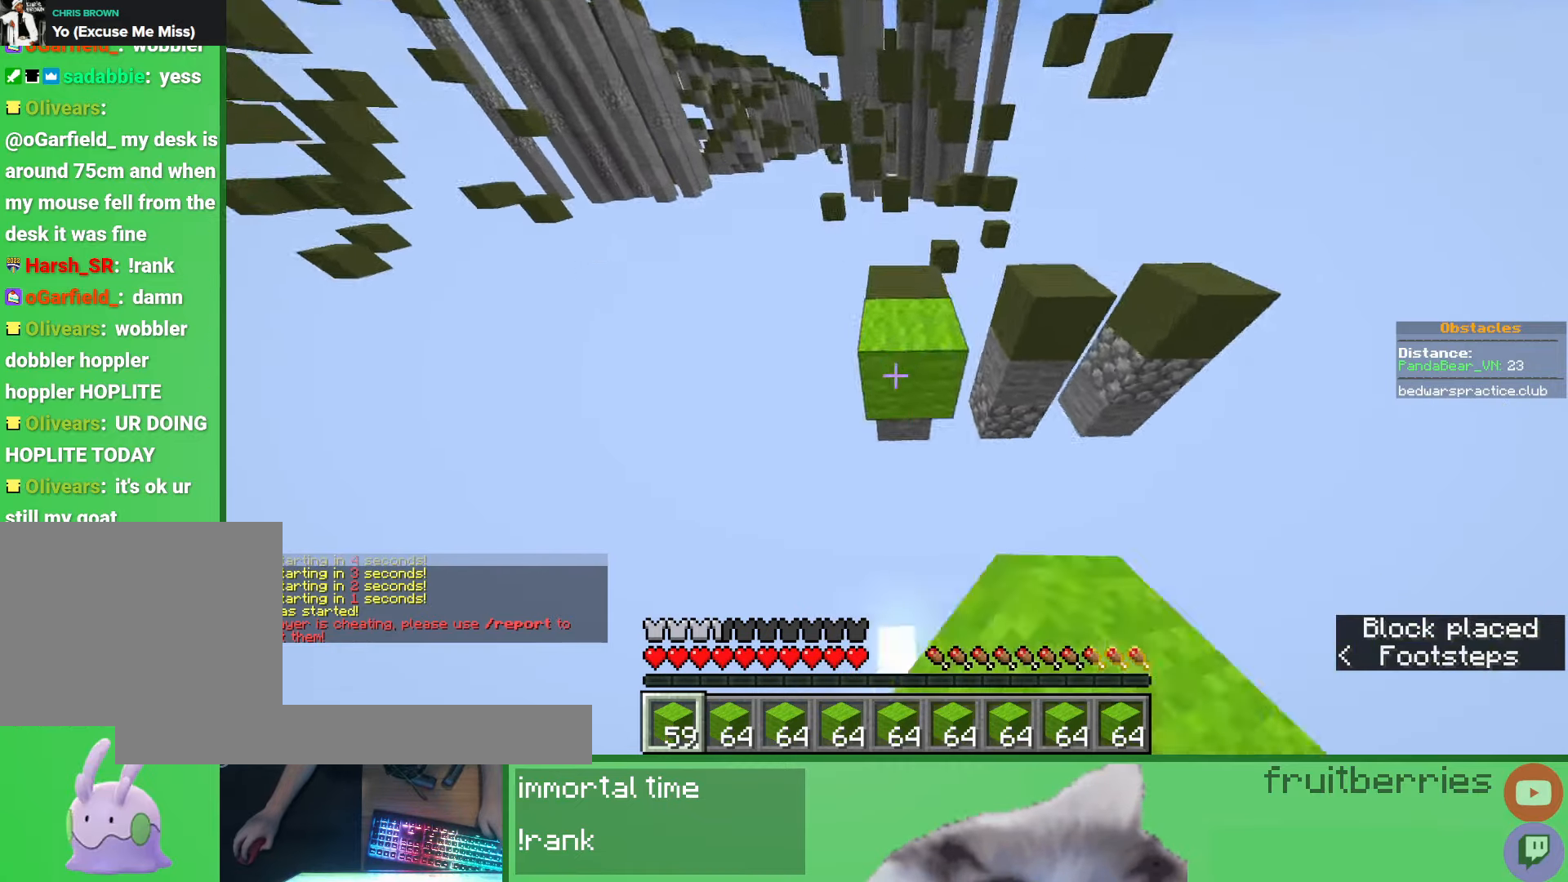
{"keys": [], "mouse": [], "events": [[33, "w", "up"], [50, "mouse_right", "down"], [67, "d", "up"], [83, "space", "up"], [150, "mouse_right", "up"], [183, "d", "down"], [183, "w", "down"], [250, "space", "down"], [400, "d", "up"], [417, "w", "up"], [450, "space", "up"]]}
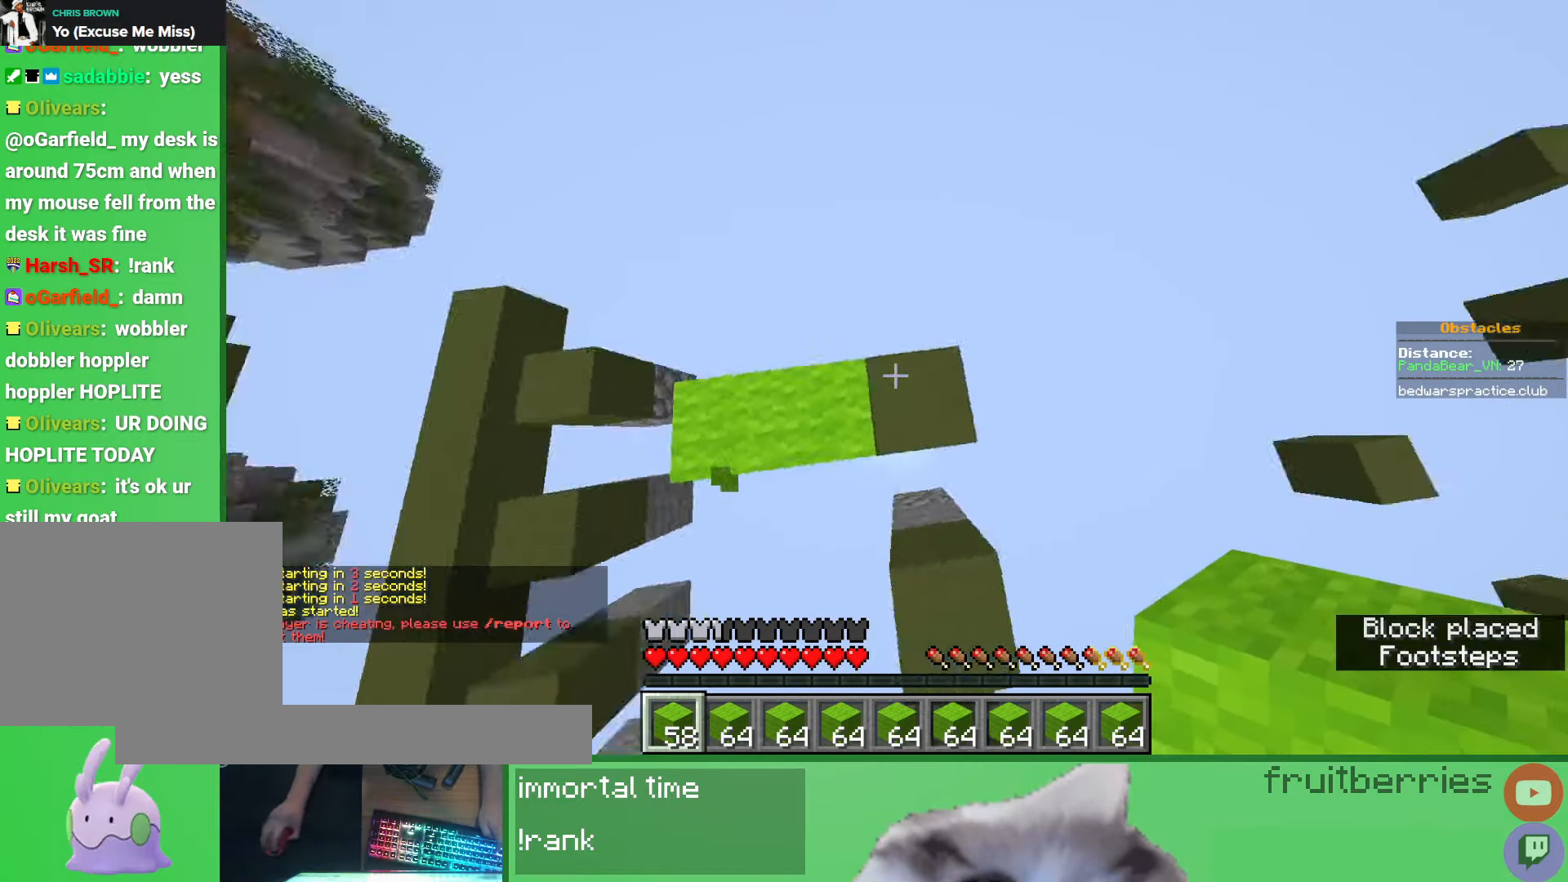
{"keys": ["space"], "mouse": [], "events": [[33, "mouse_right", "down"], [133, "d", "down"], [133, "mouse_right", "up"], [150, "s", "down"], [167, "space", "down"], [300, "mouse_right", "down"], [367, "d", "up"], [433, "mouse_right", "up"], [450, "s", "up"]]}
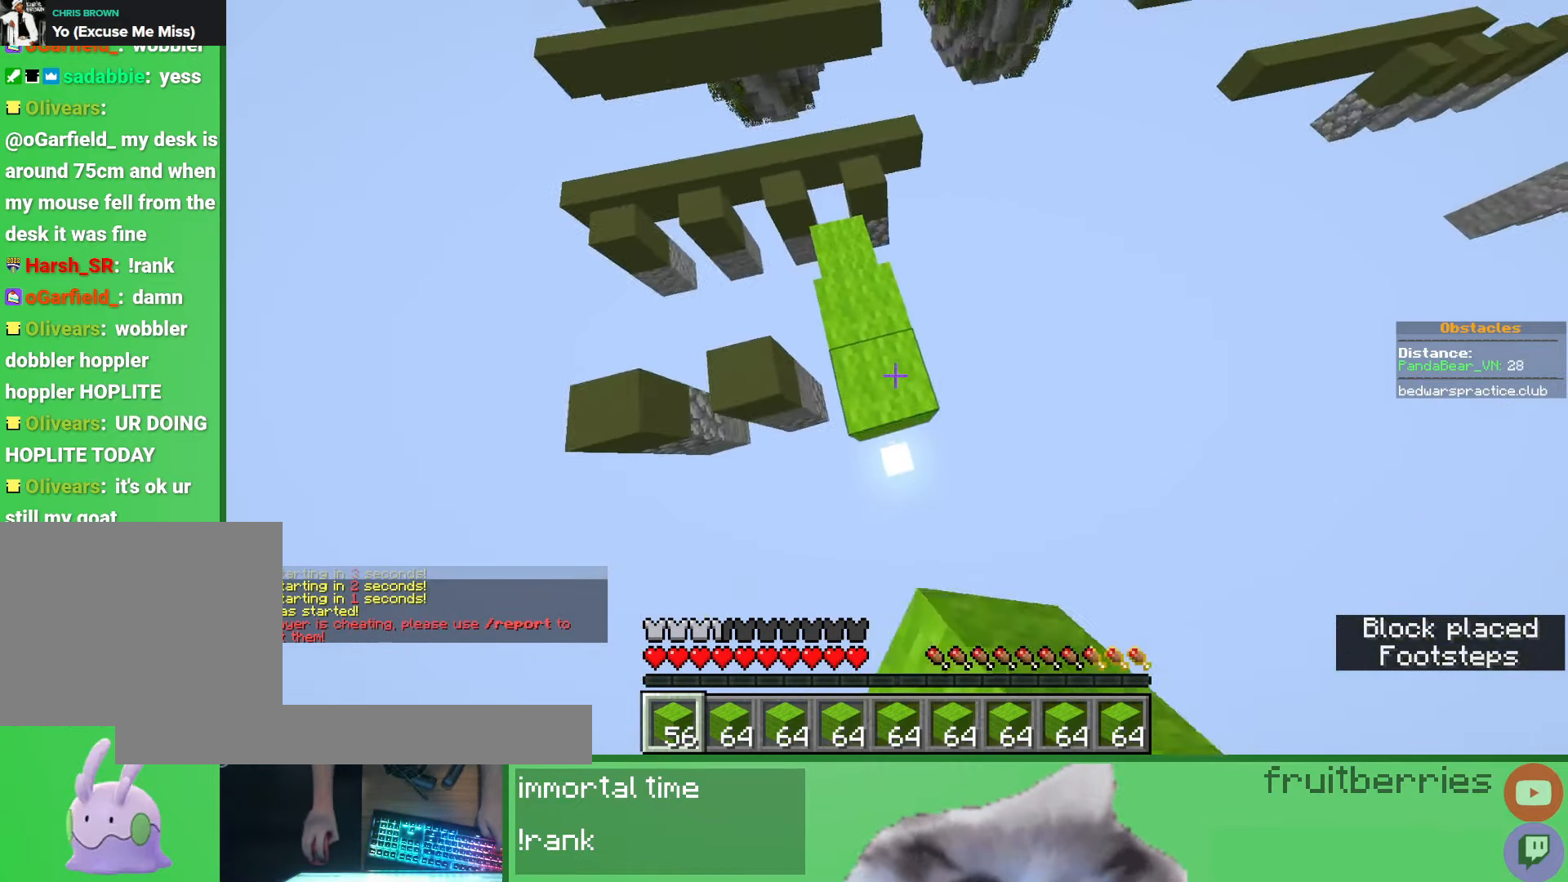
{"keys": ["s", "space"], "mouse": ["right"], "events": [[133, "s", "down"], [167, "mouse_right", "down"], [300, "mouse_right", "up"], [467, "mouse_right", "down"]]}
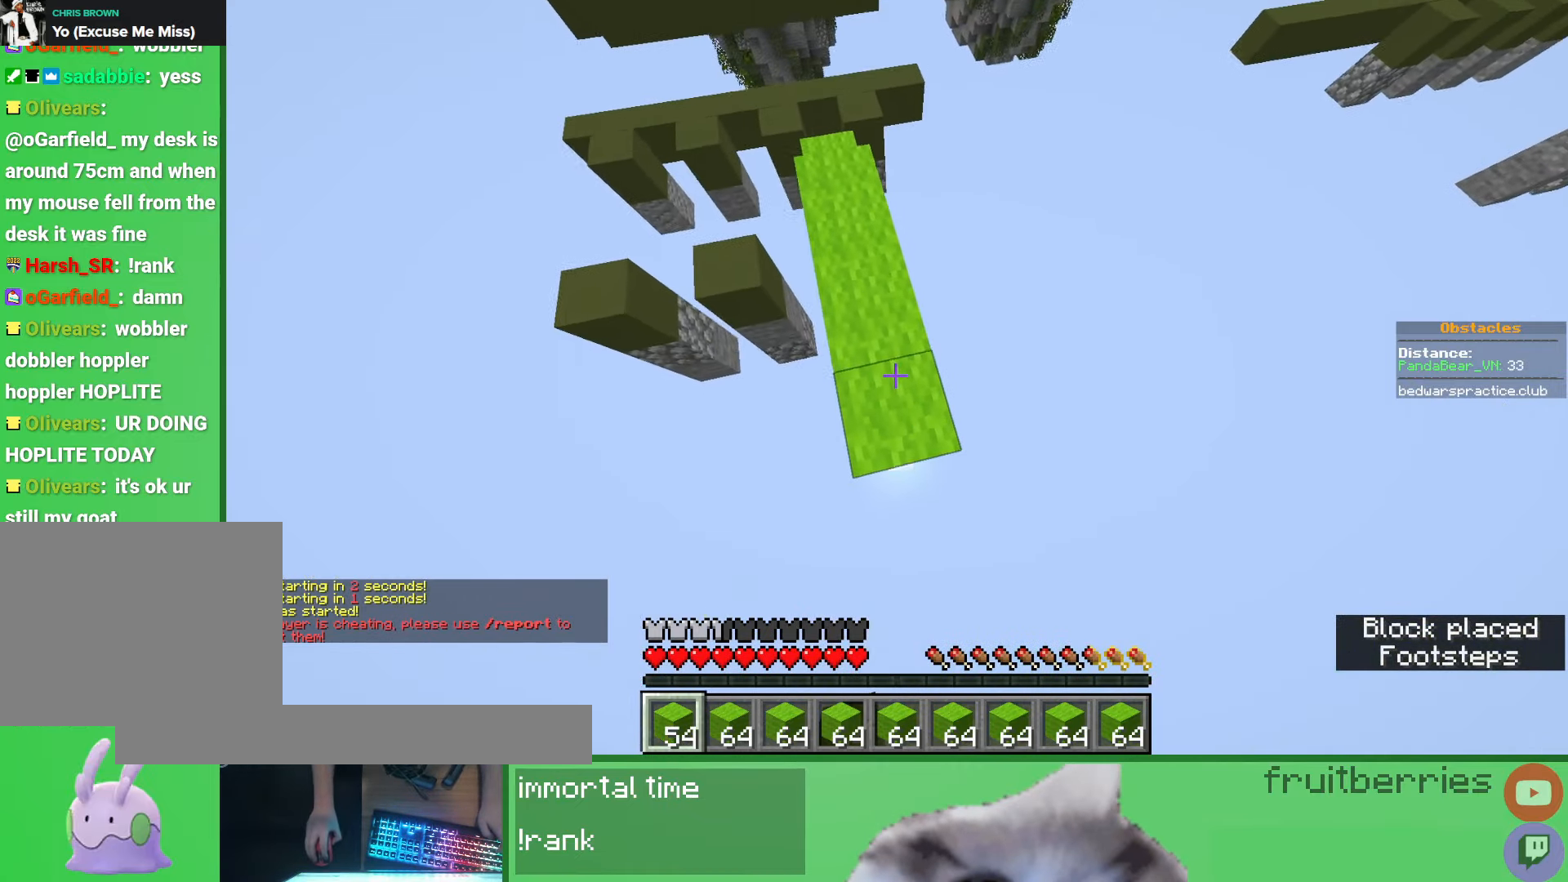
{"keys": ["d", "space", "w"], "mouse": [], "events": [[83, "mouse_right", "up"], [200, "s", "up"], [267, "d", "down"], [283, "mouse_right", "down"], [333, "w", "down"], [383, "mouse_right", "up"]]}
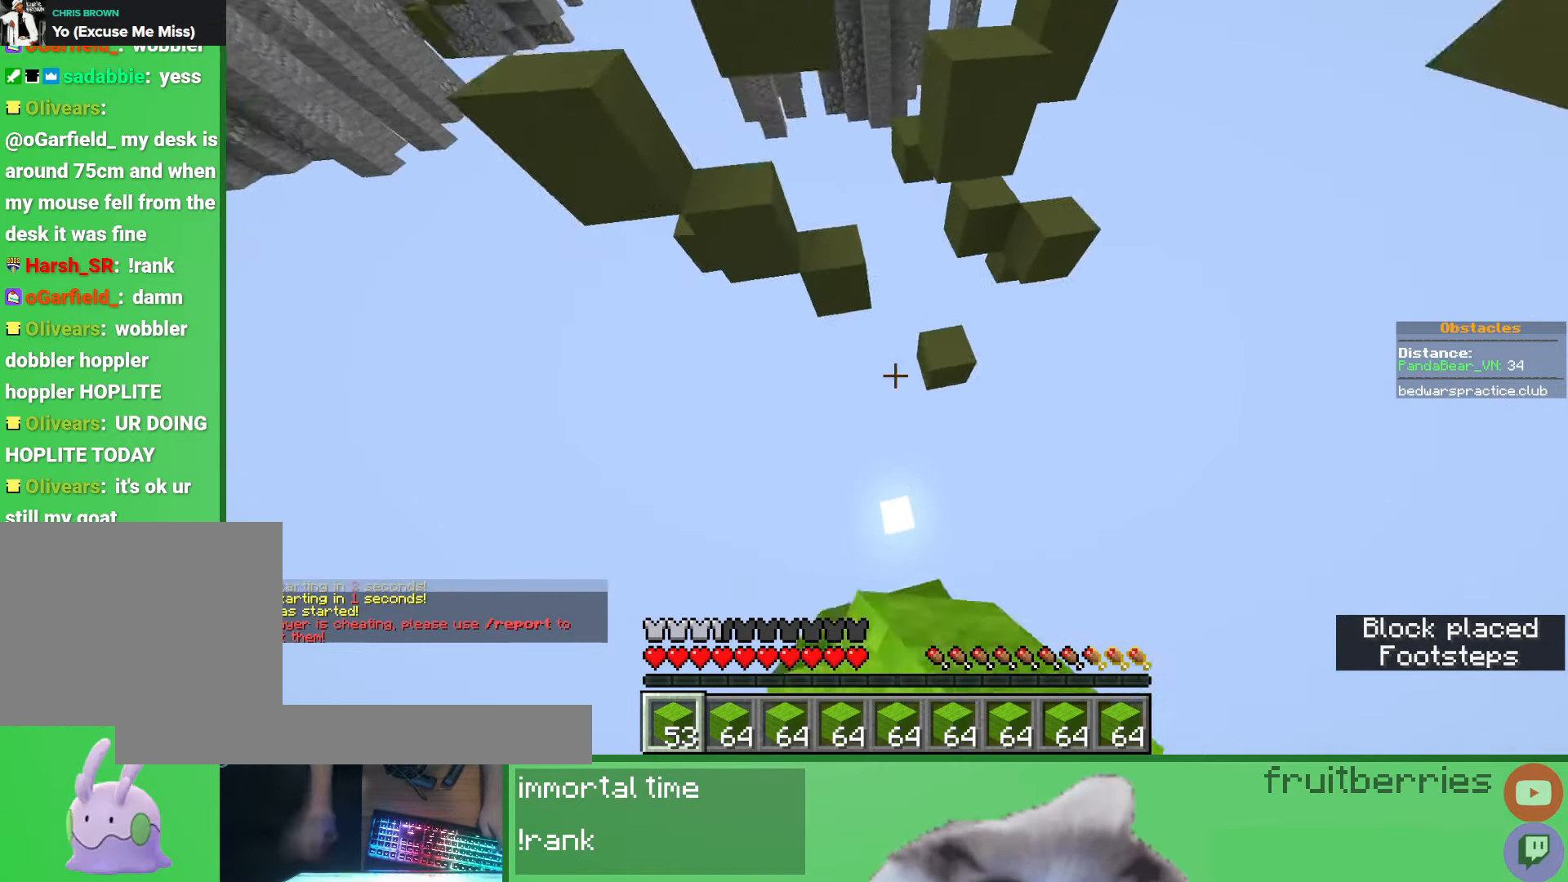
{"keys": ["d", "w"], "mouse": [], "events": [[100, "d", "up"], [117, "d", "down"], [267, "space", "up"], [283, "w", "up"], [433, "d", "up"], [450, "d", "down"], [500, "w", "down"]]}
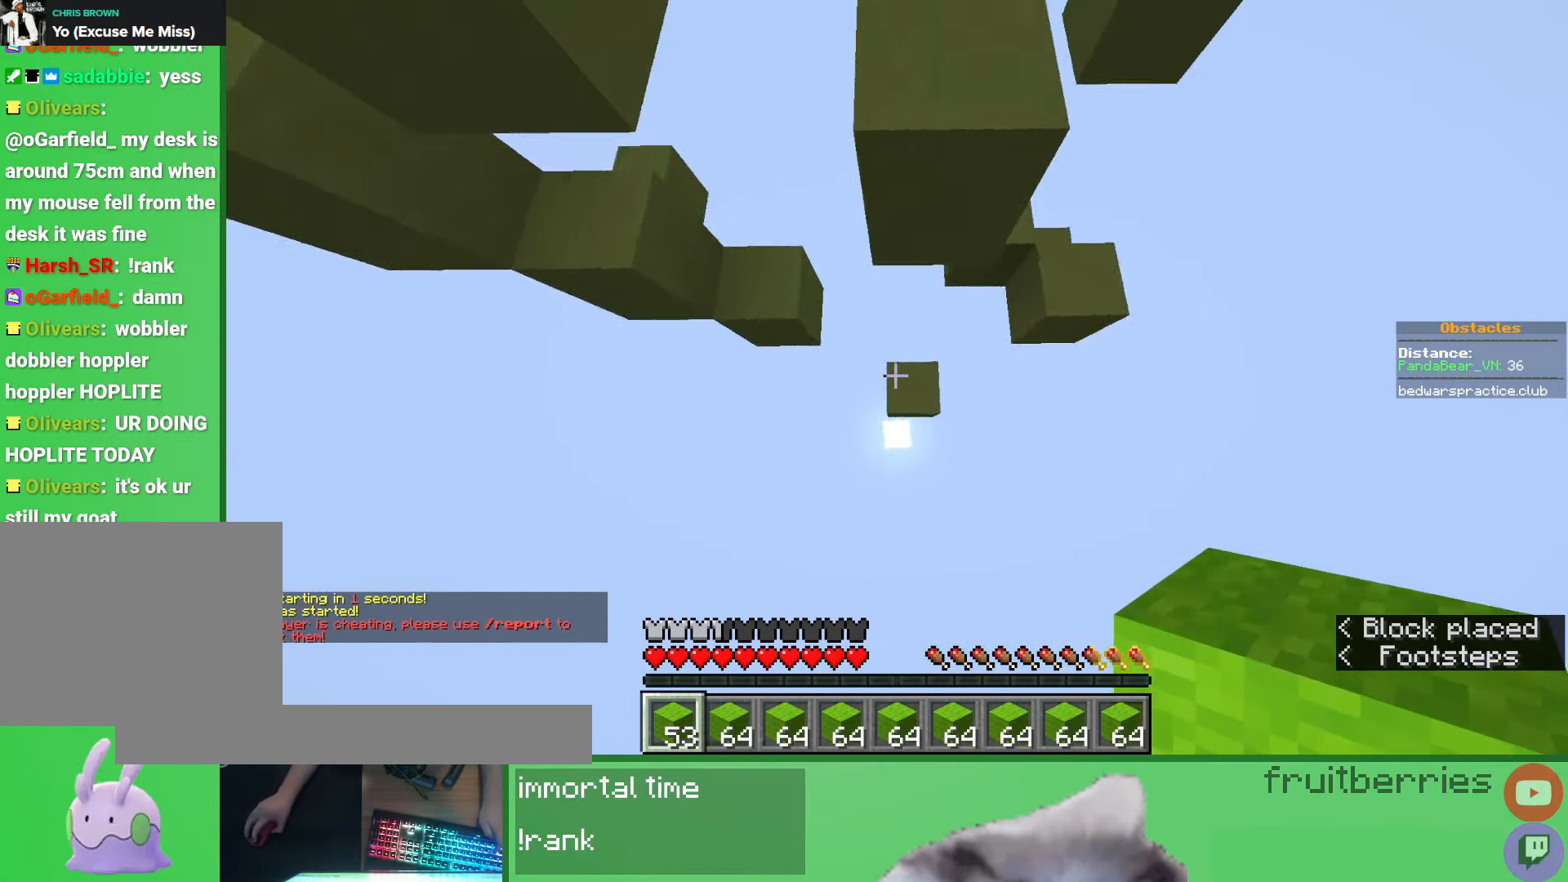
{"keys": ["a", "w"], "mouse": [], "events": [[17, "w", "up"], [100, "mouse_right", "down"], [200, "space", "down"], [217, "mouse_right", "up"], [317, "w", "down"], [433, "a", "down"], [450, "d", "up"], [467, "space", "up"]]}
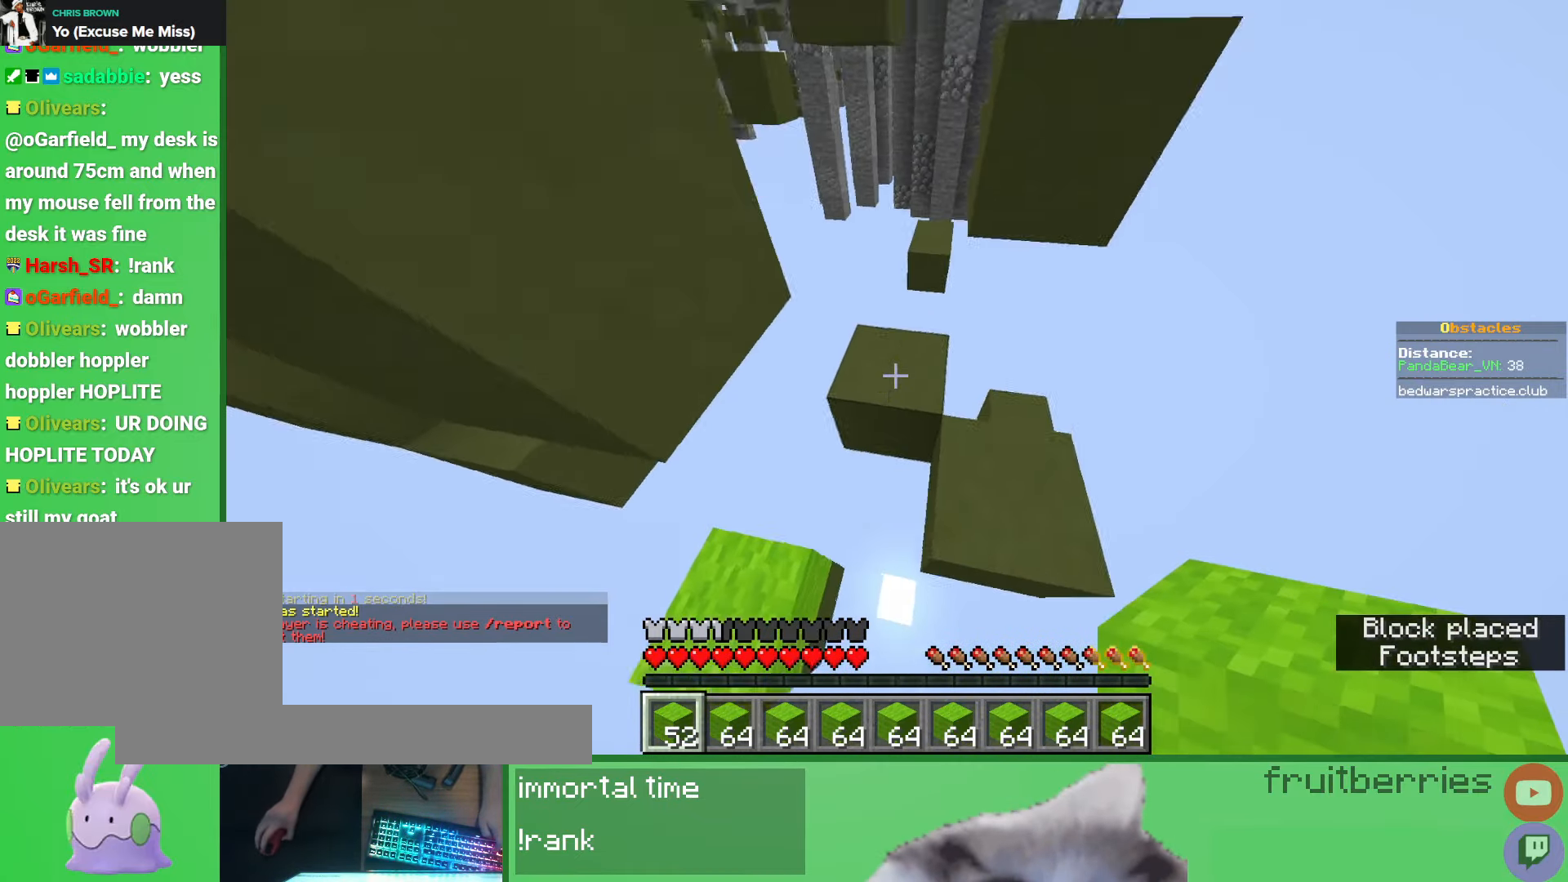
{"keys": ["w"], "mouse": [], "events": [[367, "a", "up"]]}
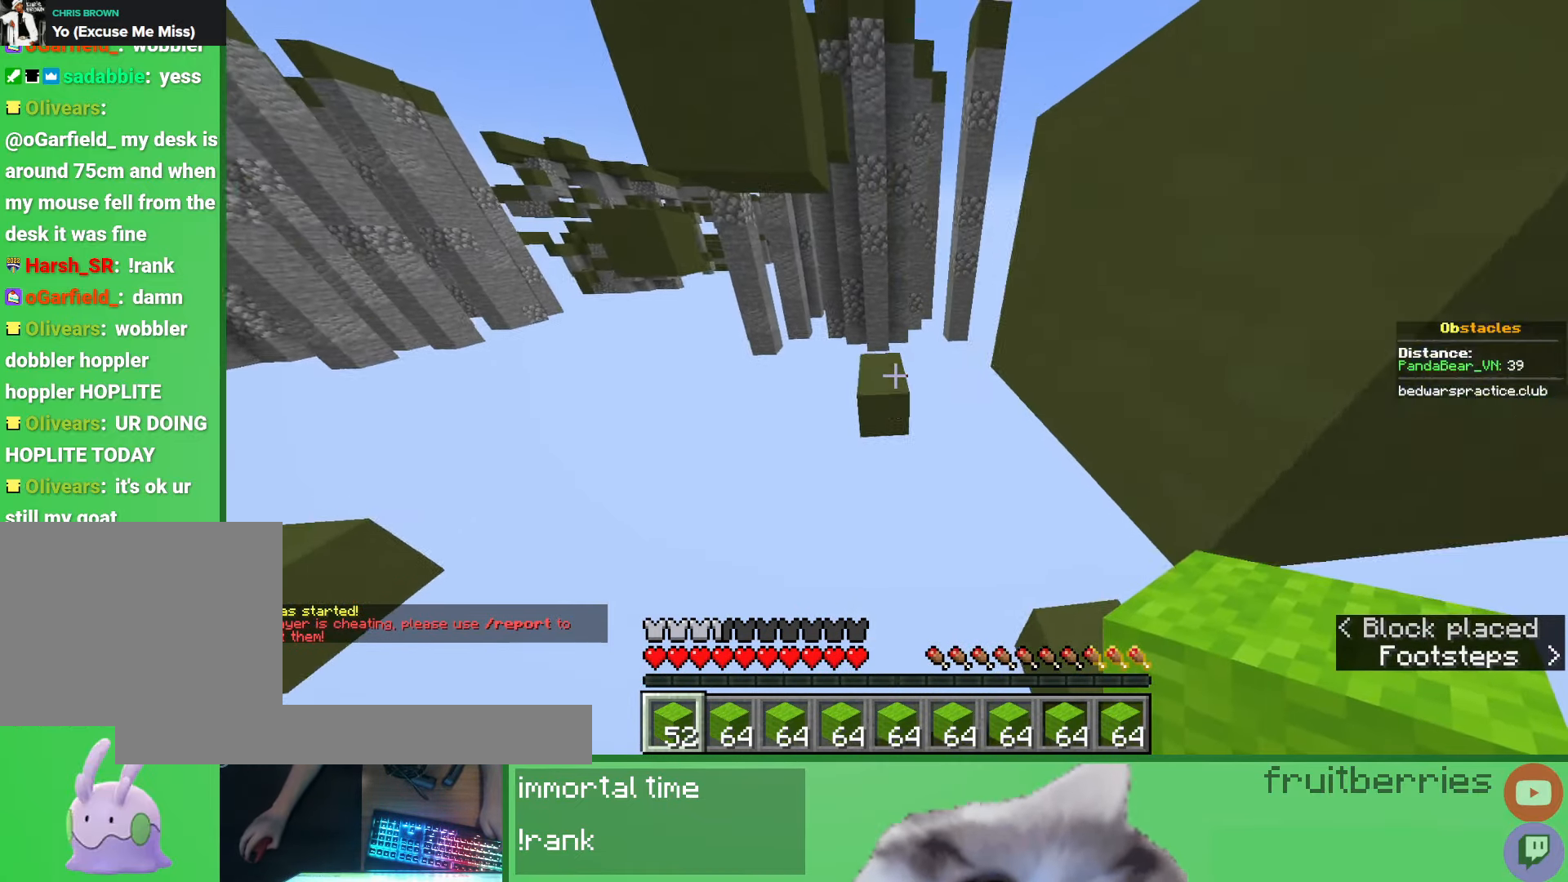
{"keys": ["space", "w"], "mouse": [], "events": [[67, "space", "down"]]}
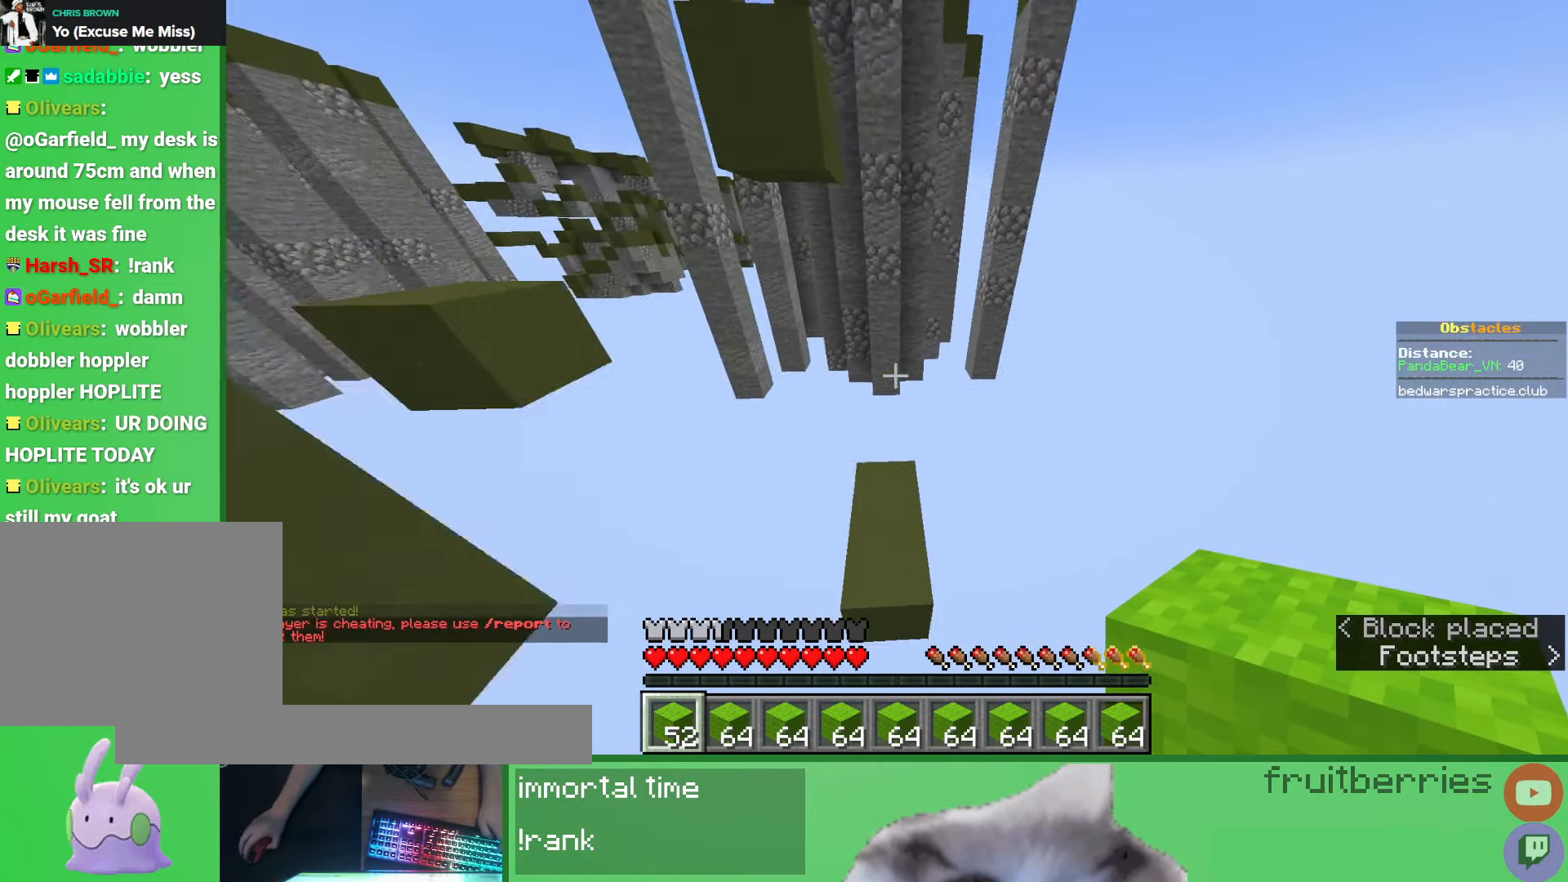
{"keys": ["w"], "mouse": []}
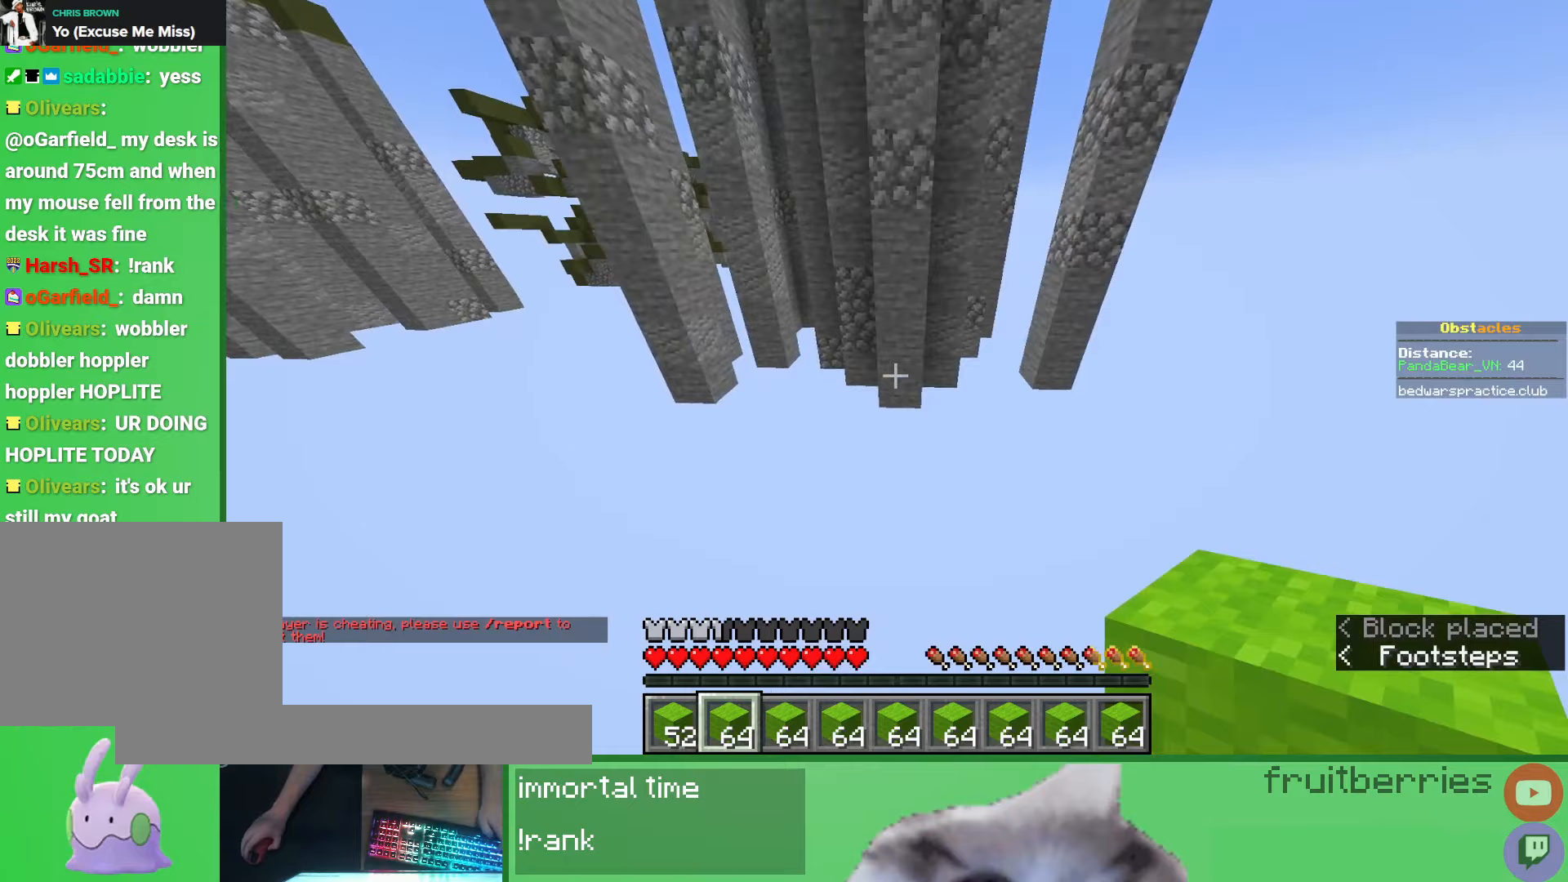
{"keys": ["a", "w"], "mouse": [], "events": [[100, "space", "down"], [250, "mouse_right", "down"], [333, "mouse_right", "up"], [367, "a", "down"], [383, "mouse_right", "down"], [400, "space", "up"], [500, "mouse_right", "up"]]}
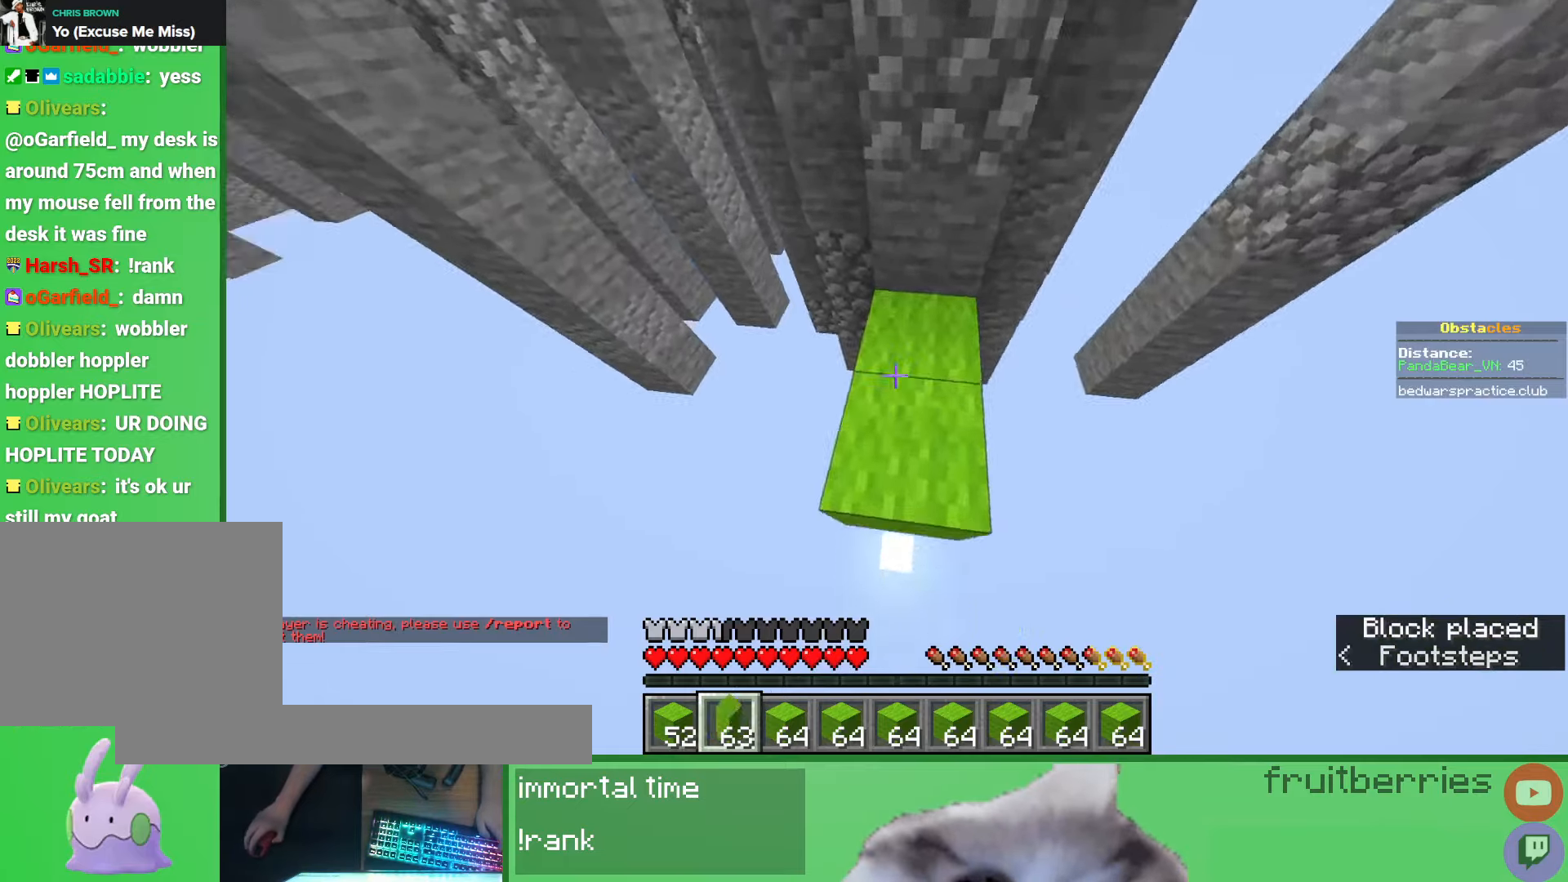
{"keys": ["w"], "mouse": [], "events": [[150, "space", "down"], [250, "a", "up"], [333, "d", "down"], [383, "space", "up"], [417, "d", "up"]]}
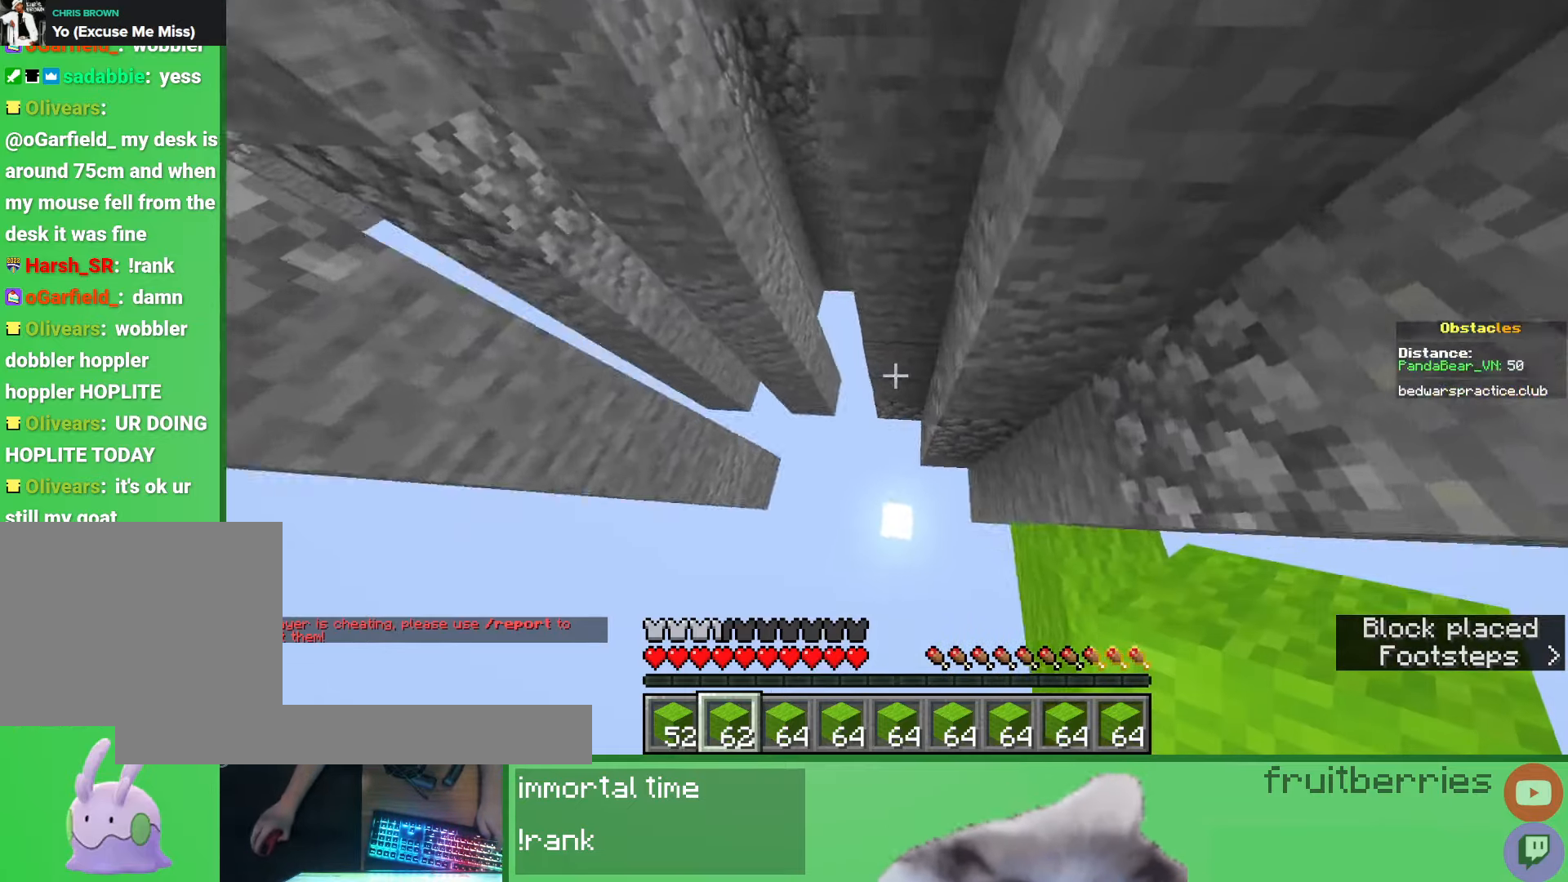
{"keys": ["space", "w"], "mouse": ["right"], "events": [[33, "d", "down"], [83, "d", "up"], [133, "a", "down"], [133, "mouse_right", "down"], [167, "w", "up"], [233, "mouse_right", "up"], [250, "space", "down"], [367, "w", "down"], [500, "a", "up"], [500, "mouse_right", "down"]]}
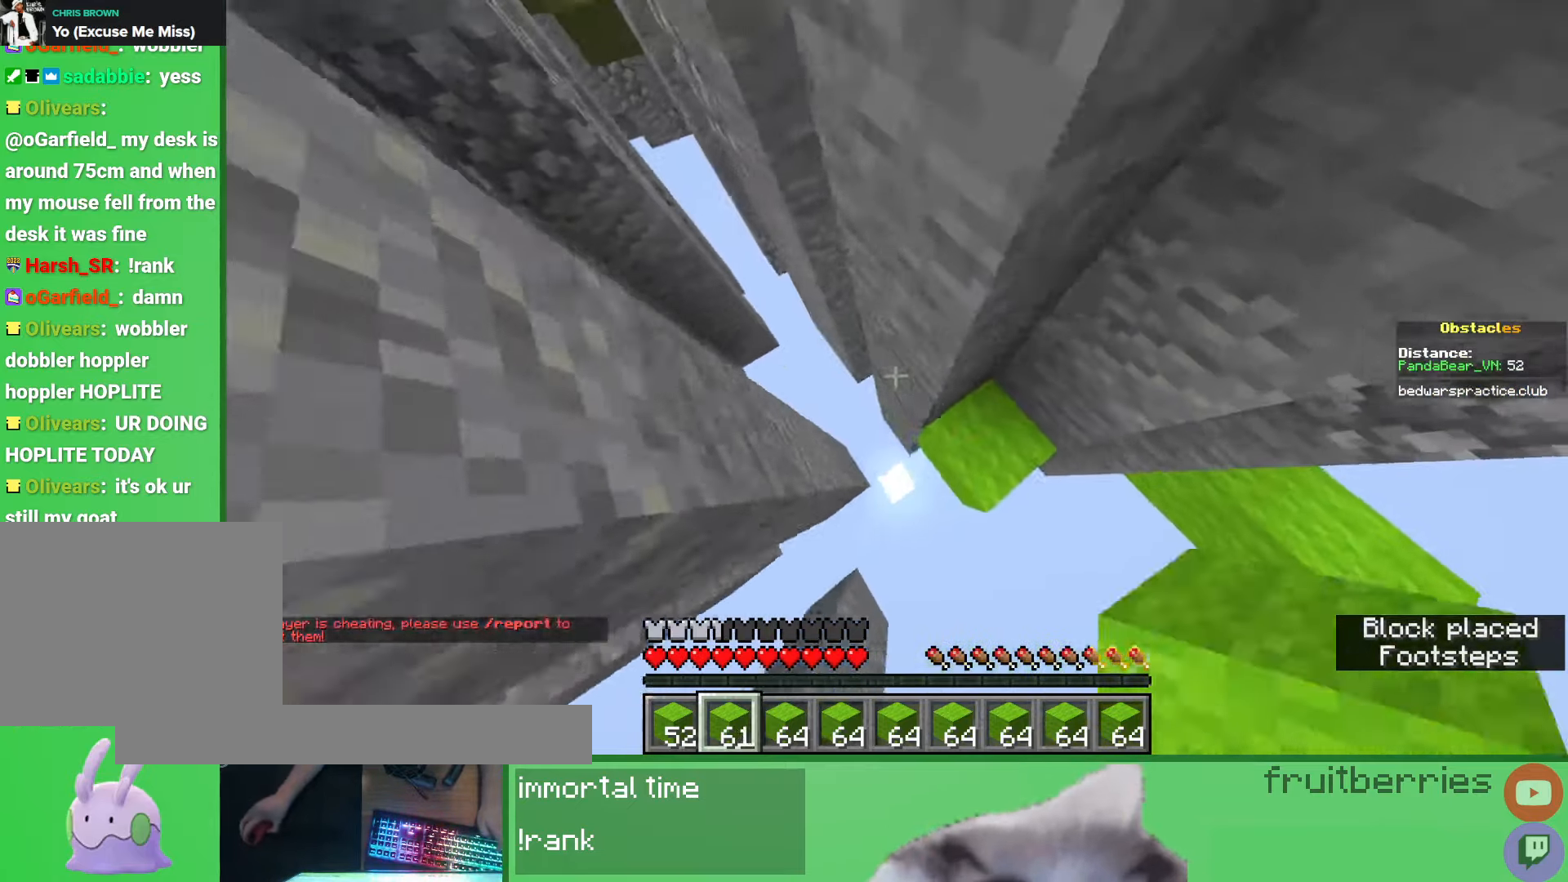
{"keys": ["space", "w"], "mouse": [], "events": [[17, "space", "up"], [100, "mouse_right", "up"], [317, "space", "down"]]}
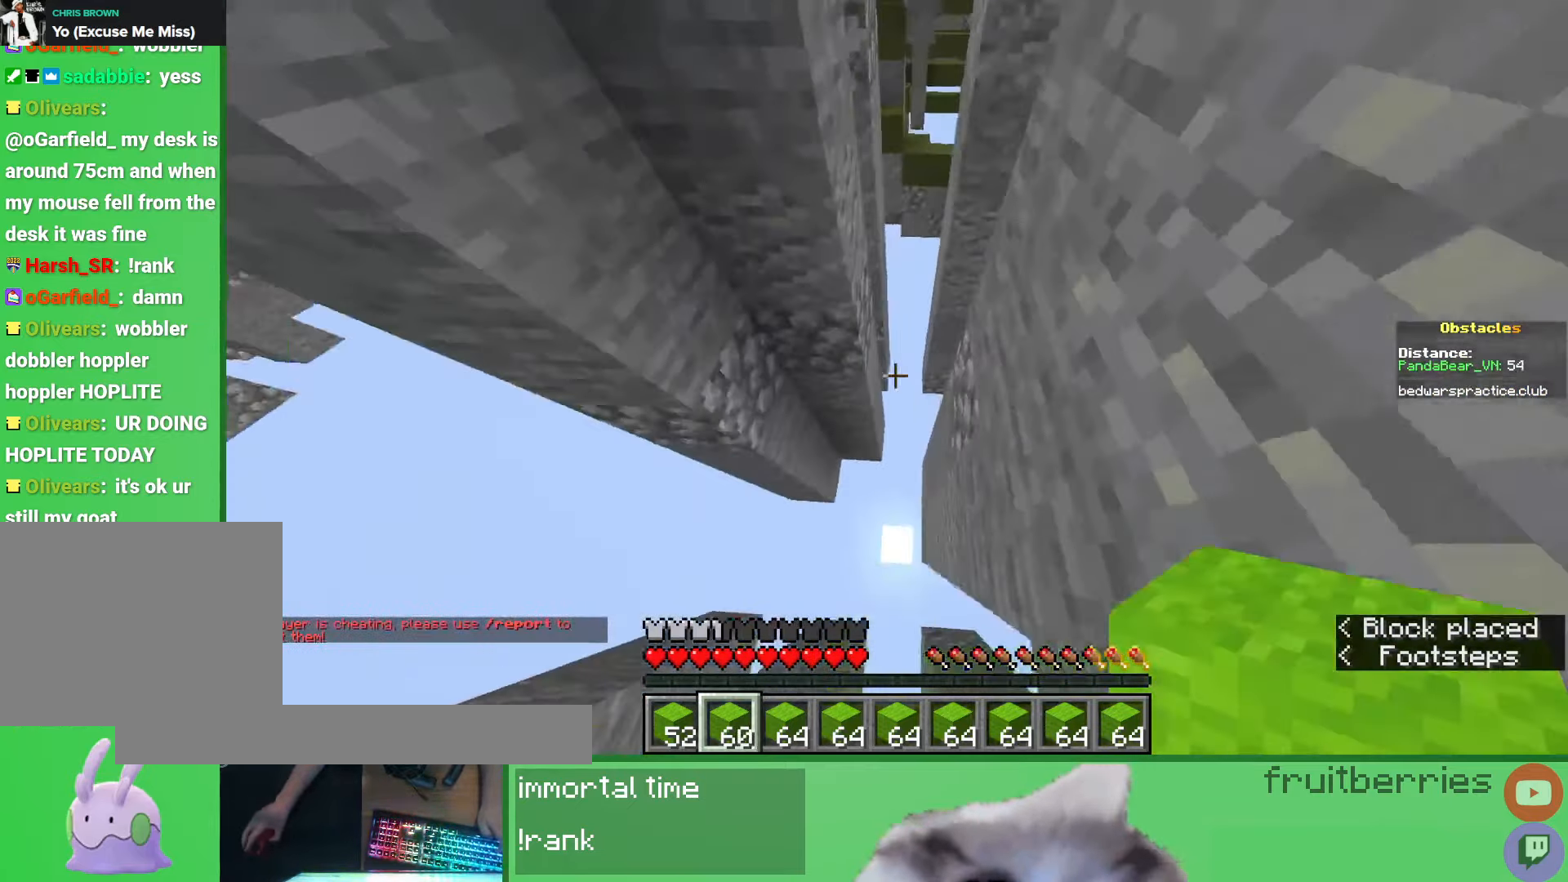
{"keys": ["space", "w"], "mouse": [], "events": [[100, "space", "up"], [133, "w", "up"], [233, "mouse_right", "down"], [300, "w", "down"], [317, "d", "down"], [317, "mouse_right", "up"], [367, "space", "down"], [400, "d", "up"]]}
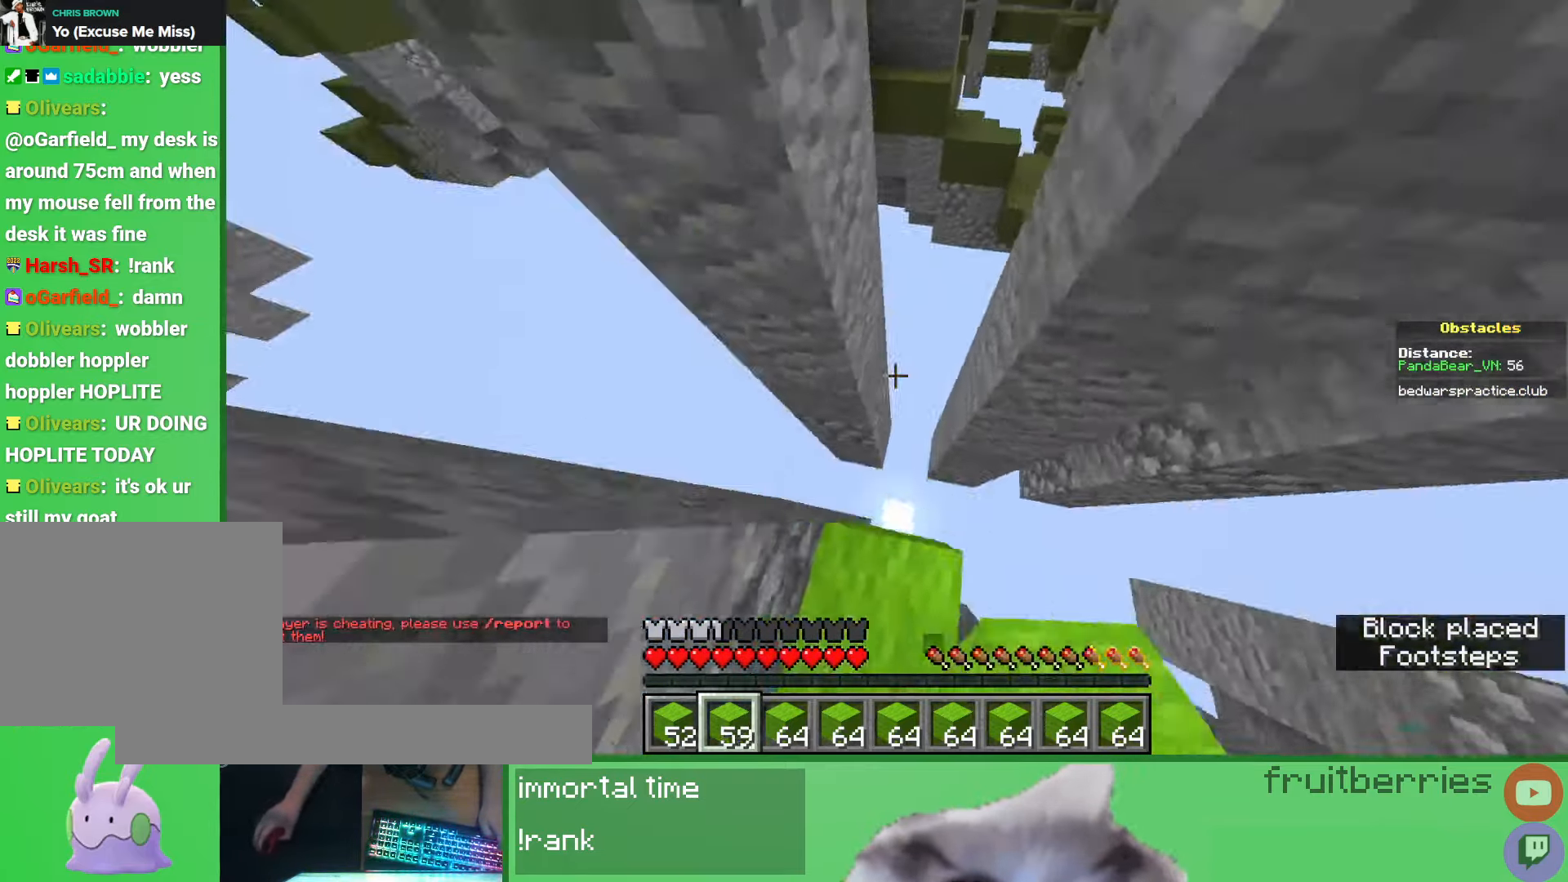
{"keys": ["d", "s", "space"], "mouse": ["right"], "events": [[50, "d", "down"], [50, "w", "up"], [100, "space", "up"], [133, "mouse_right", "down"], [250, "mouse_right", "up"], [250, "s", "down"], [317, "space", "down"], [483, "mouse_right", "down"]]}
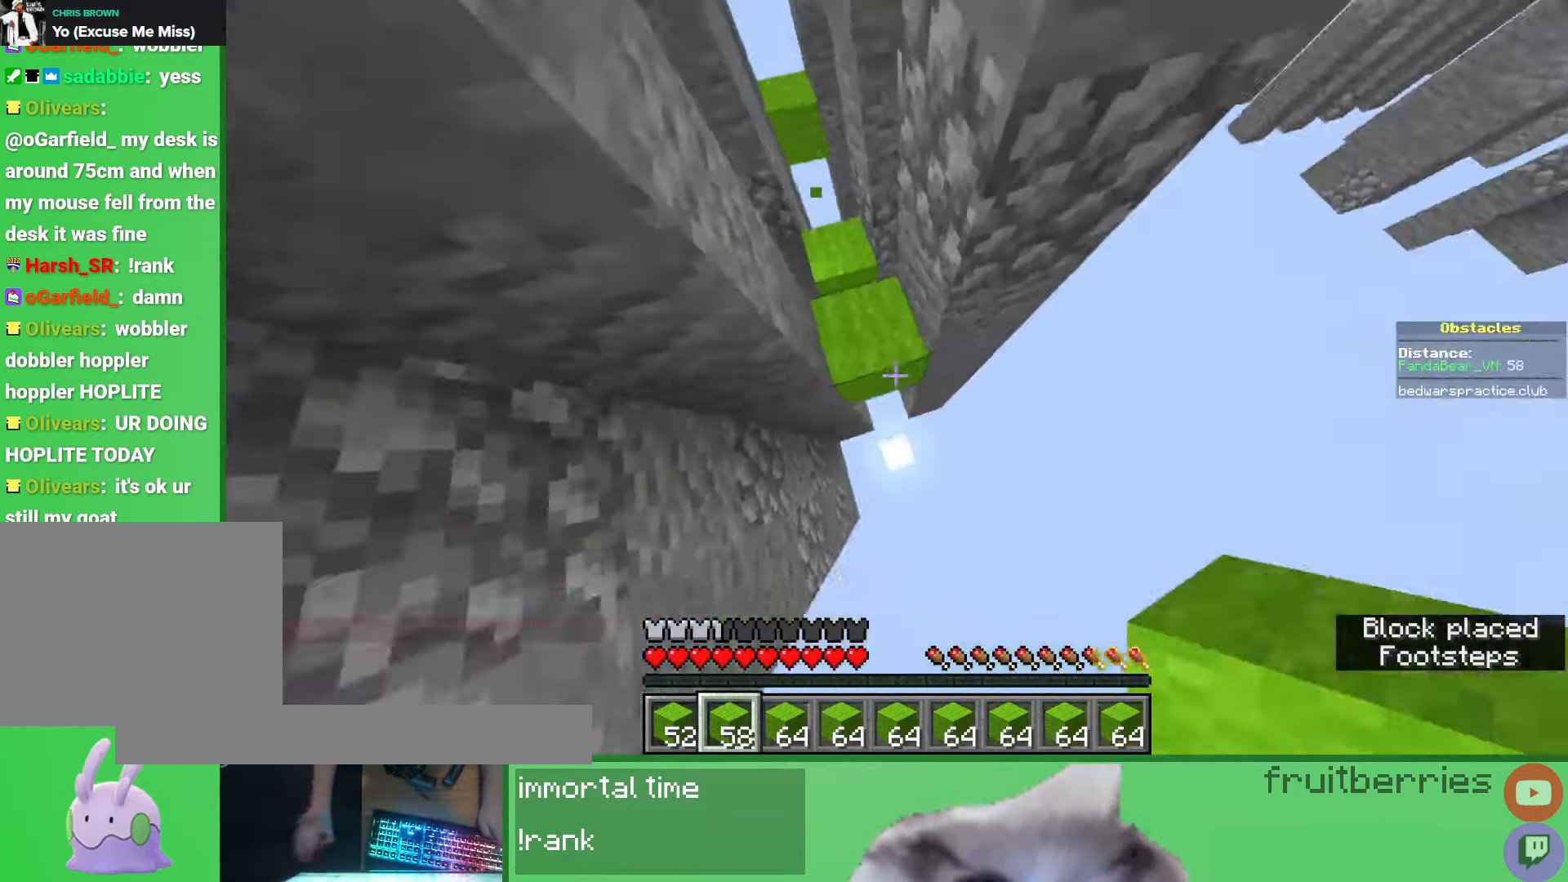
{"keys": ["d", "space", "w"], "mouse": [], "events": [[33, "d", "up"], [67, "space", "up"], [100, "mouse_right", "up"], [100, "s", "up"], [283, "d", "down"], [300, "mouse_right", "down"], [300, "space", "down"], [317, "w", "down"], [367, "mouse_right", "up"]]}
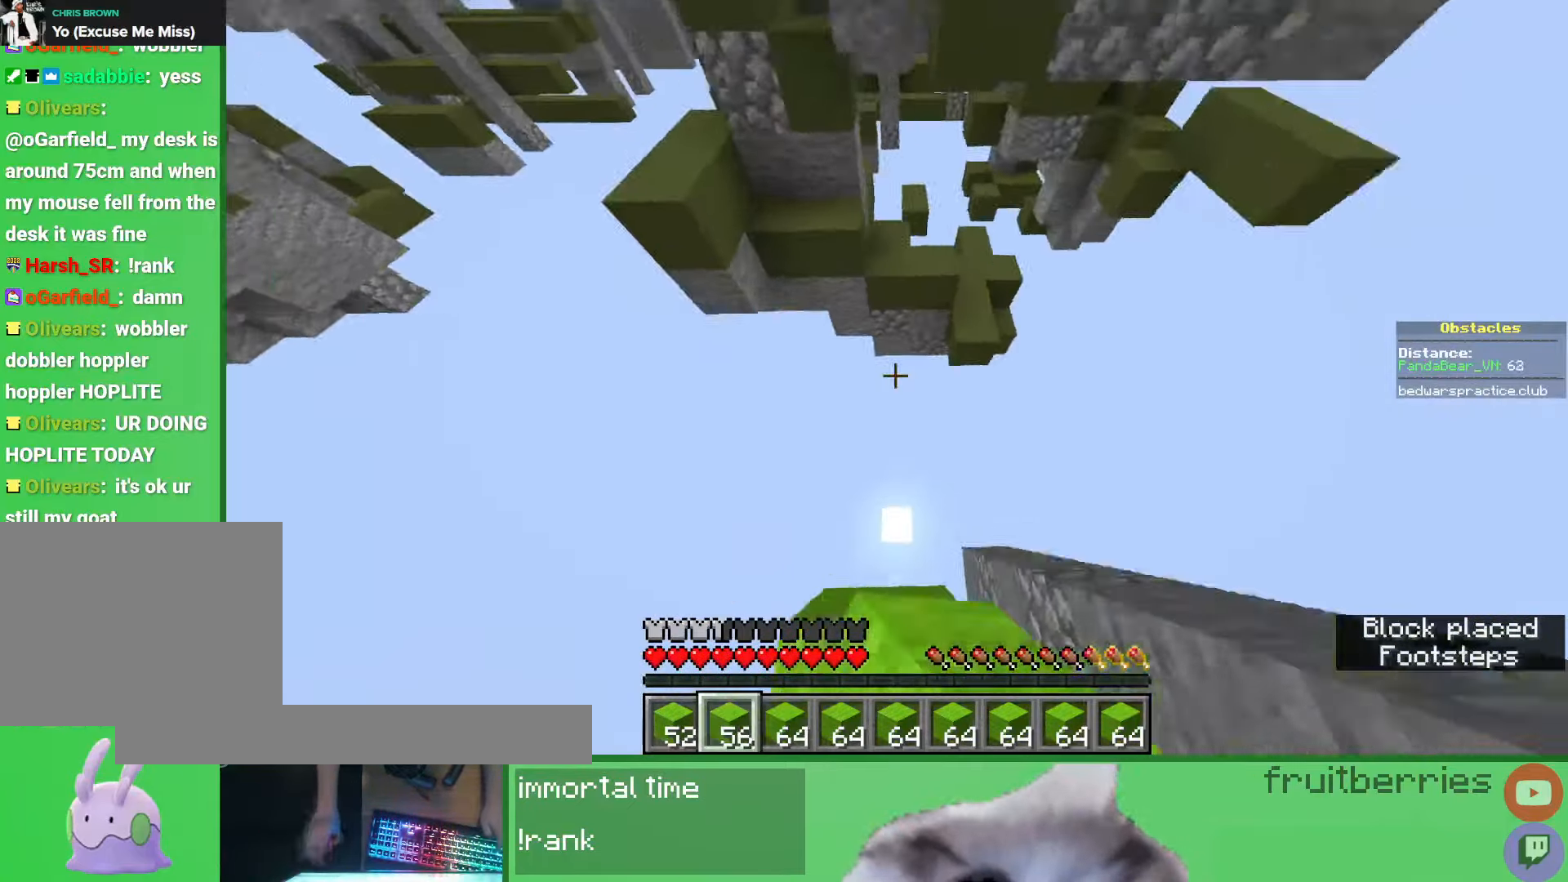
{"keys": ["d", "w"], "mouse": [], "events": [[17, "d", "up"], [133, "d", "down"], [200, "d", "up"], [250, "space", "up"], [300, "d", "down"], [400, "d", "up"], [450, "d", "down"]]}
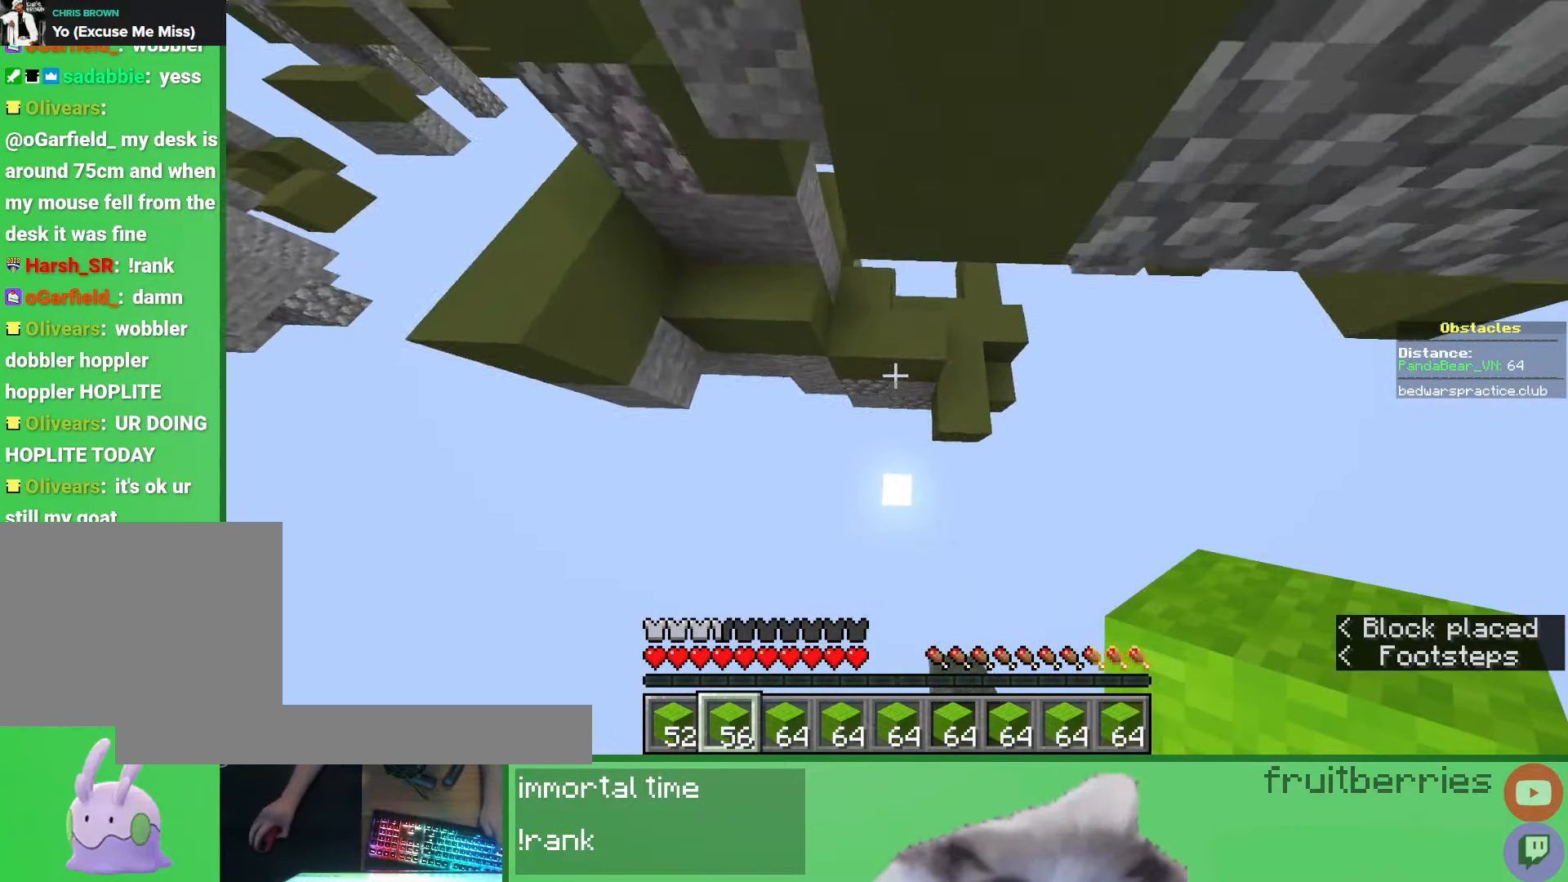
{"keys": ["w"], "mouse": [], "events": [[83, "mouse_right", "down"], [167, "mouse_right", "up"], [350, "d", "up"]]}
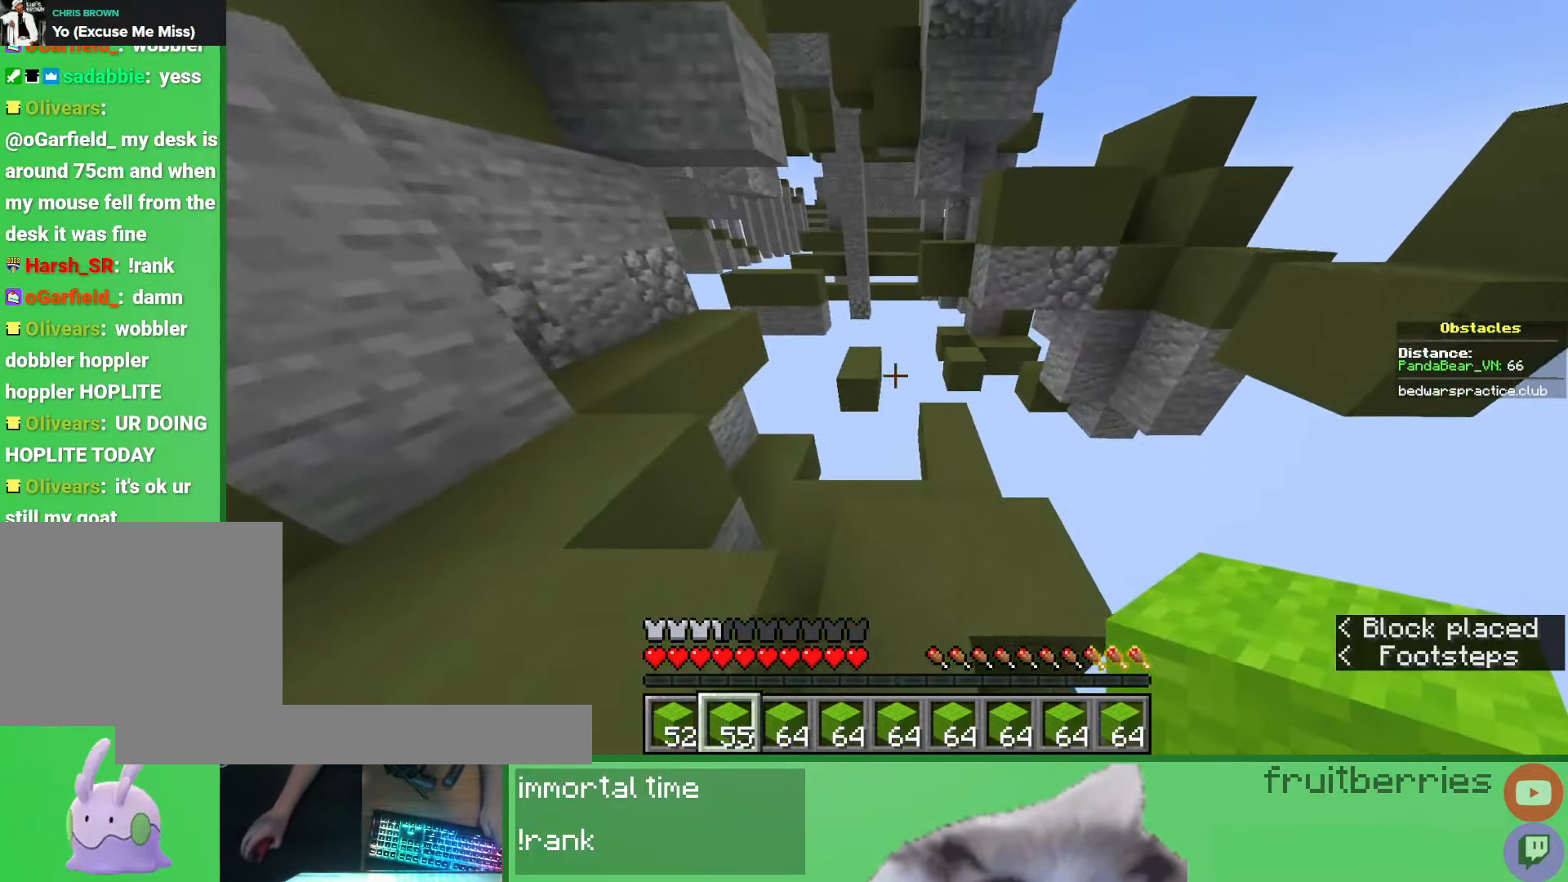
{"keys": ["space", "w"], "mouse": [], "events": [[333, "space", "down"]]}
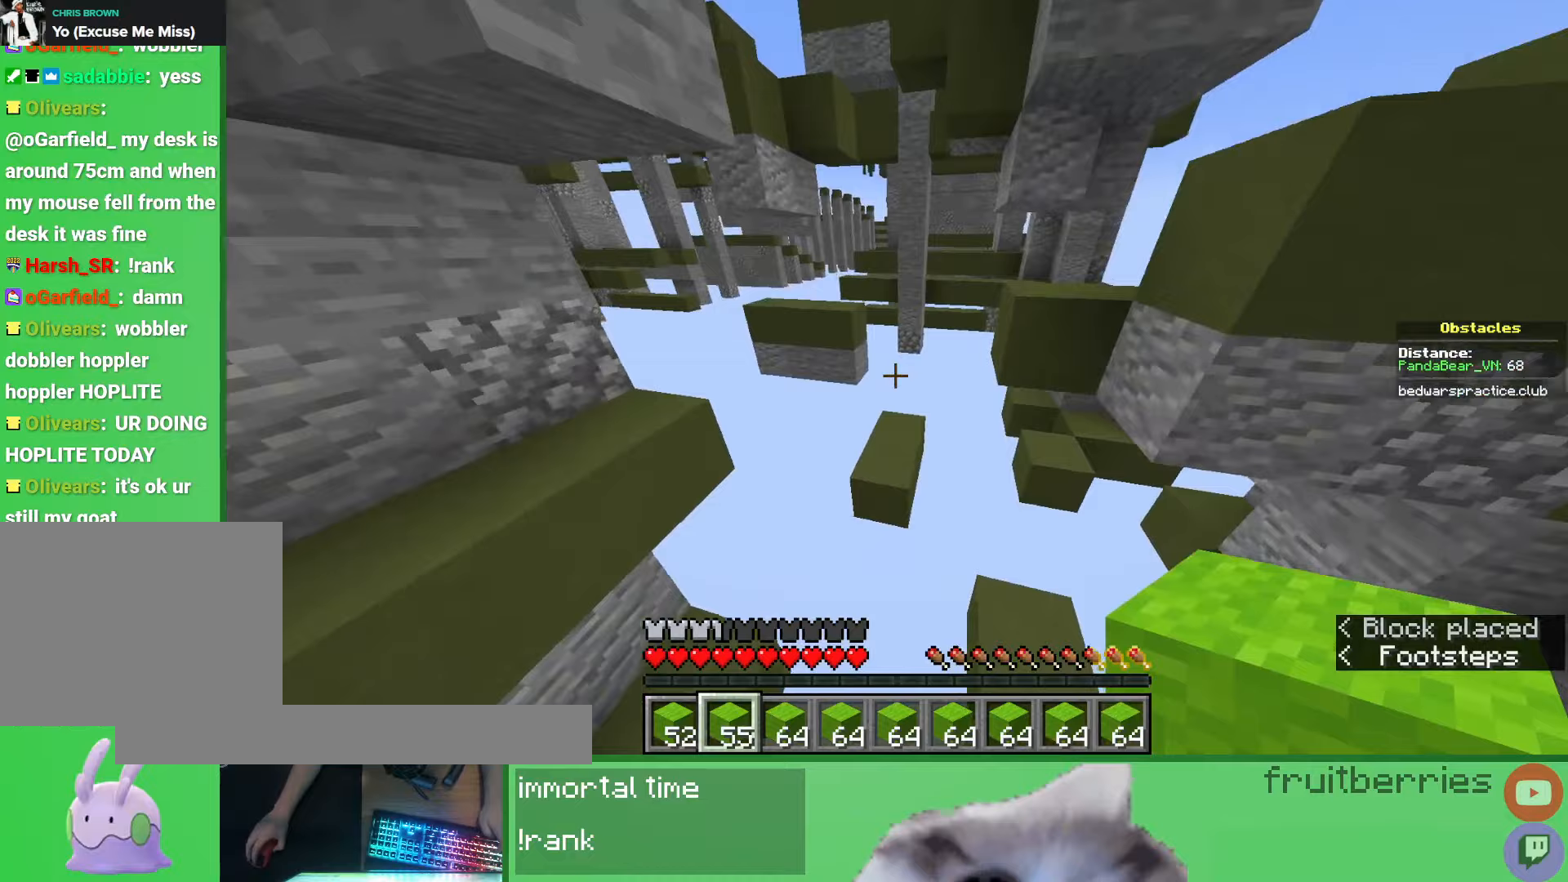
{"keys": ["w"], "mouse": [], "events": [[183, "space", "up"]]}
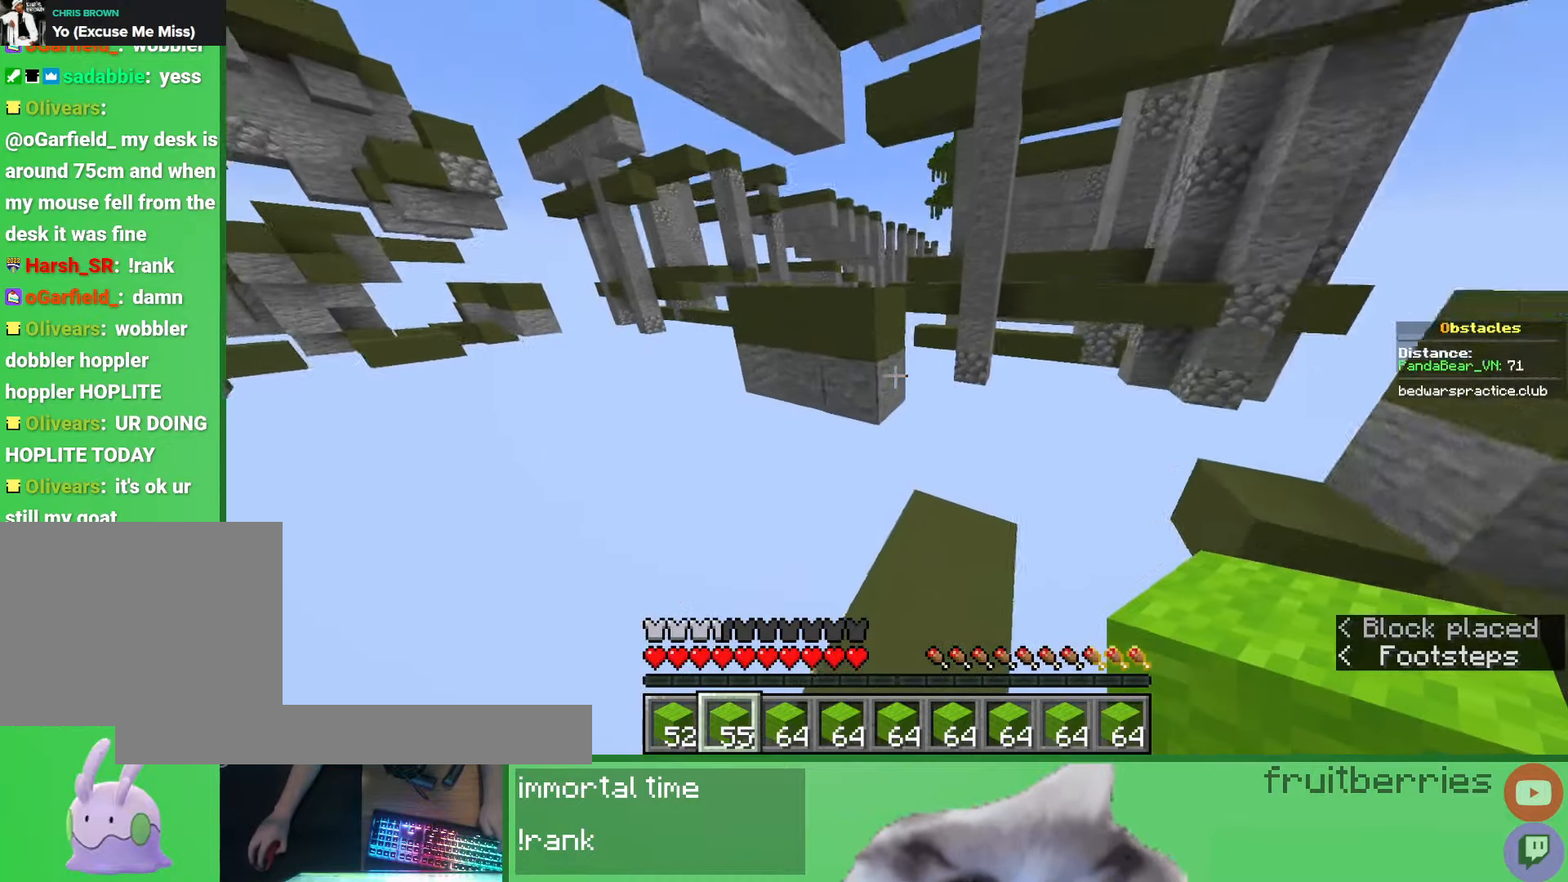
{"keys": ["w"], "mouse": [], "events": [[83, "mouse_right", "down"], [167, "mouse_right", "up"], [183, "space", "down"], [267, "d", "down"], [383, "space", "up"], [417, "d", "up"]]}
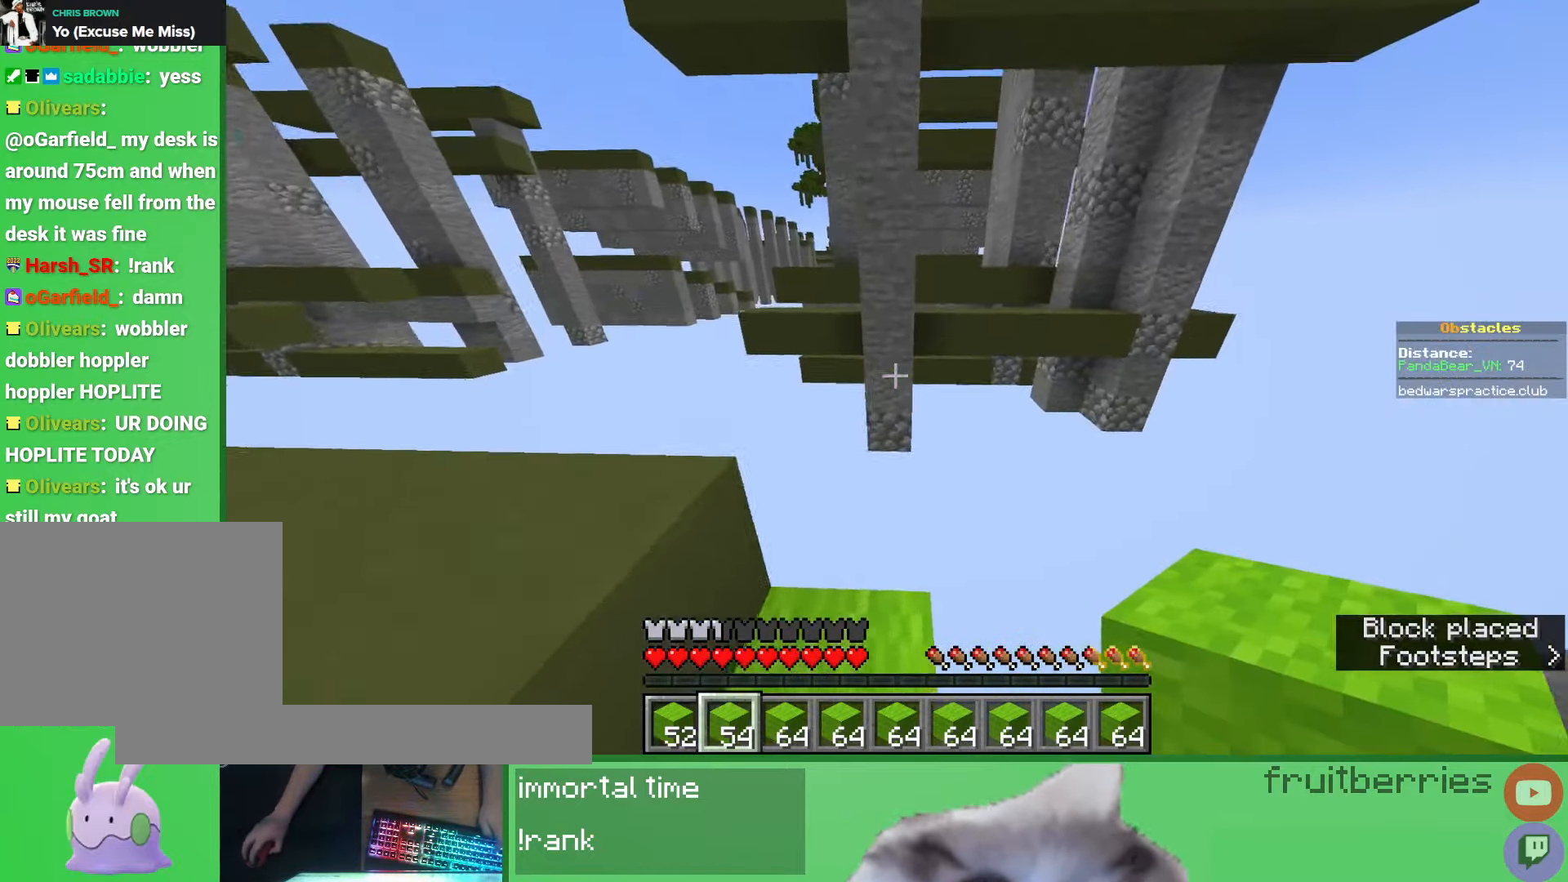
{"keys": ["d", "w"], "mouse": [], "events": [[83, "space", "down"], [183, "d", "down"], [183, "mouse_right", "down"], [217, "w", "up"], [250, "mouse_right", "up"], [267, "space", "up"], [317, "mouse_right", "down"], [383, "mouse_right", "up"], [400, "w", "down"]]}